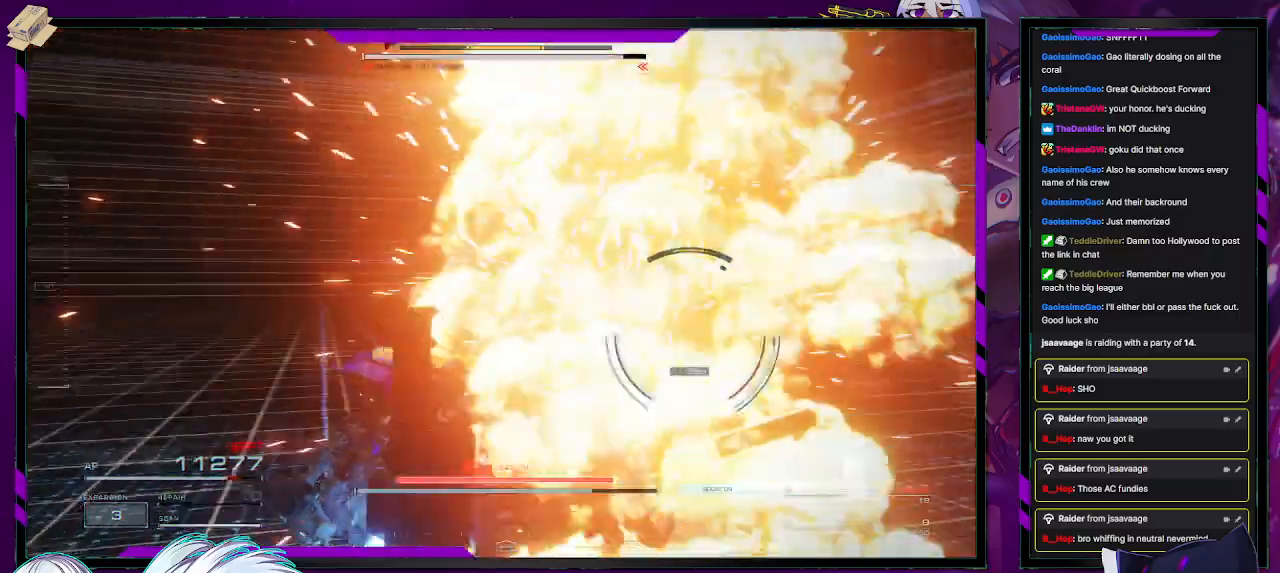
Gameplay with a controller (Xbox layout); each line is a JSON object with the inputs held at the frame after it. "events" lists button and stick changes between this image and that frame as [ms after this image, input, new state], when the widget could be followed in between.
{"buttons": ["L2", "R2"], "left_stick": "up", "right_stick": "center", "events": [[100, "left_stick", "up-right"], [283, "left_stick", "up"], [333, "right_stick", "center"]]}
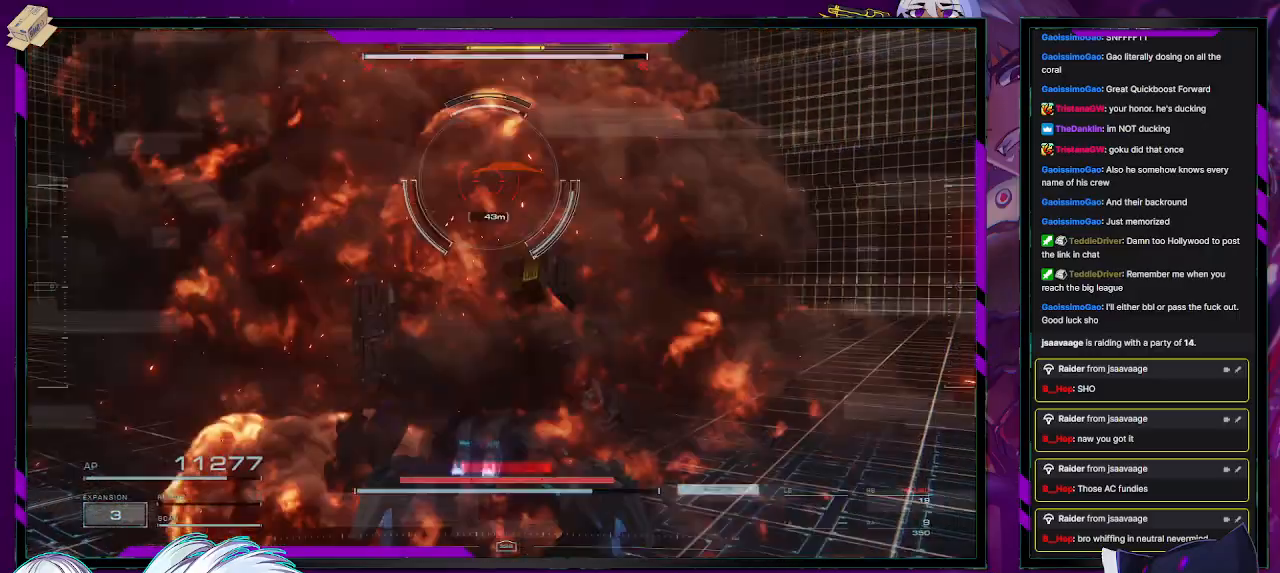
{"buttons": ["X", "R2"], "left_stick": "left", "right_stick": "center", "events": [[50, "L2", "up"], [133, "X", "down"], [233, "X", "up"], [250, "left_stick", "up-left"], [300, "X", "down"], [383, "X", "up"], [433, "left_stick", "left"], [450, "X", "down"]]}
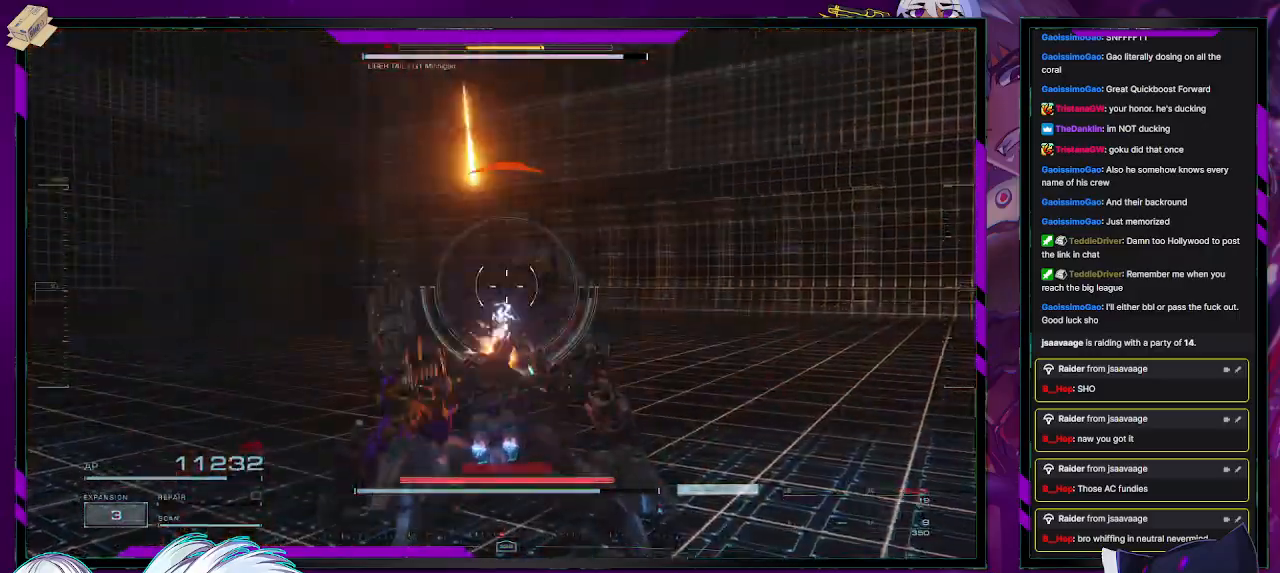
{"buttons": ["R2"], "left_stick": "left", "right_stick": "center", "events": [[33, "X", "up"], [100, "X", "down"], [183, "X", "up"], [233, "X", "down"], [333, "X", "up"]]}
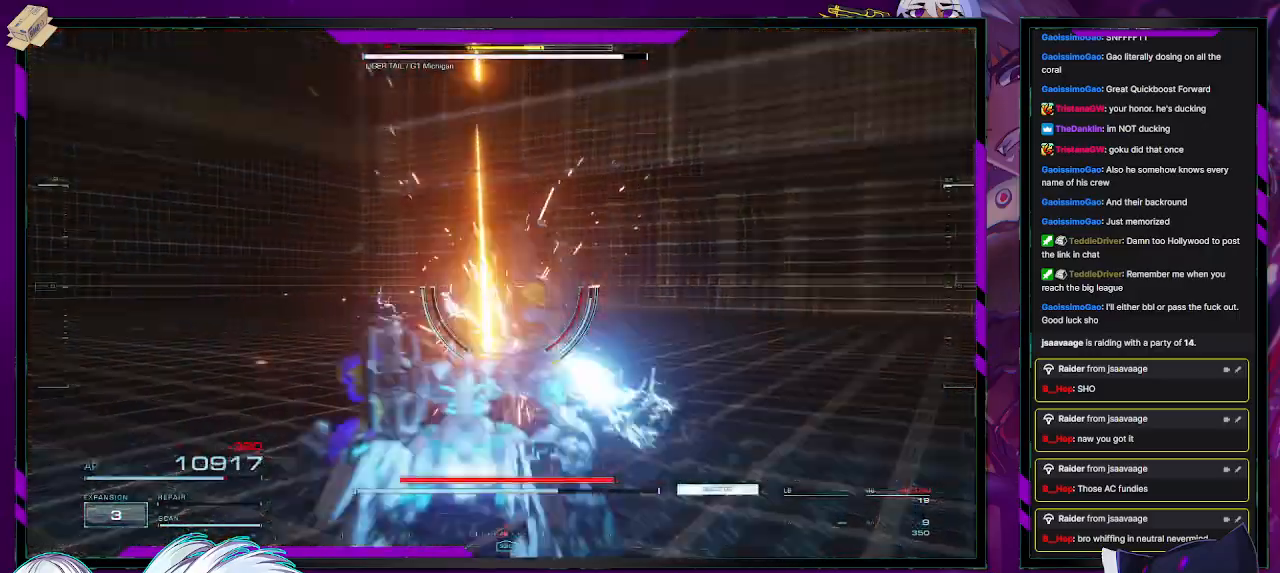
{"buttons": ["R2"], "left_stick": "down", "right_stick": "right", "events": [[100, "left_stick", "down-left"], [133, "right_stick", "up-right"], [350, "right_stick", "right"], [367, "left_stick", "down"]]}
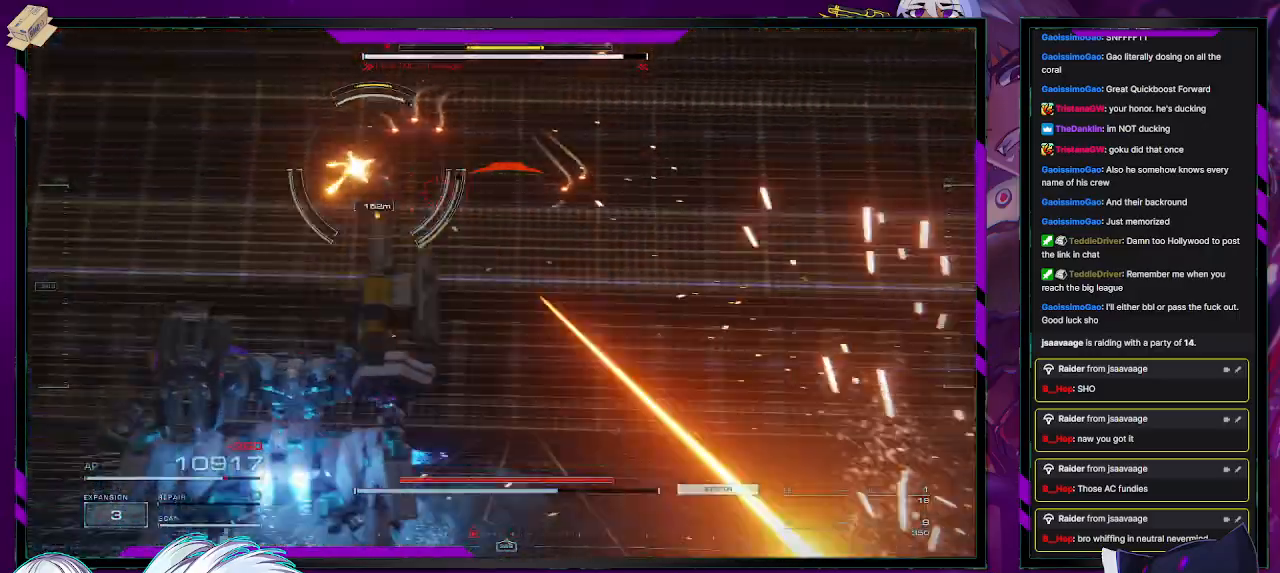
{"buttons": ["R2"], "left_stick": "up-left", "right_stick": "center", "events": [[17, "left_stick", "down-right"], [17, "right_stick", "up-right"], [117, "left_stick", "up-right"], [167, "right_stick", "center"], [233, "left_stick", "up"], [250, "right_stick", "down"], [300, "right_stick", "down-left"], [383, "left_stick", "up-left"], [467, "right_stick", "center"]]}
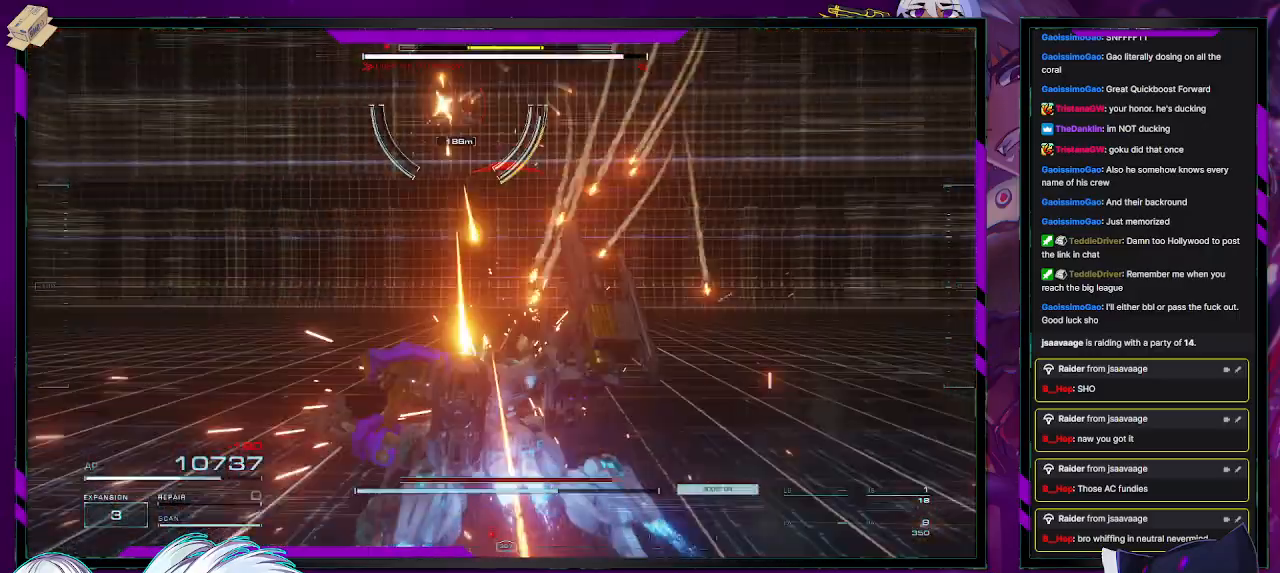
{"buttons": ["R2"], "left_stick": "up-left", "right_stick": "center", "events": [[17, "X", "down"], [133, "X", "up"], [183, "X", "down"], [233, "X", "up"], [283, "X", "down"], [367, "X", "up"]]}
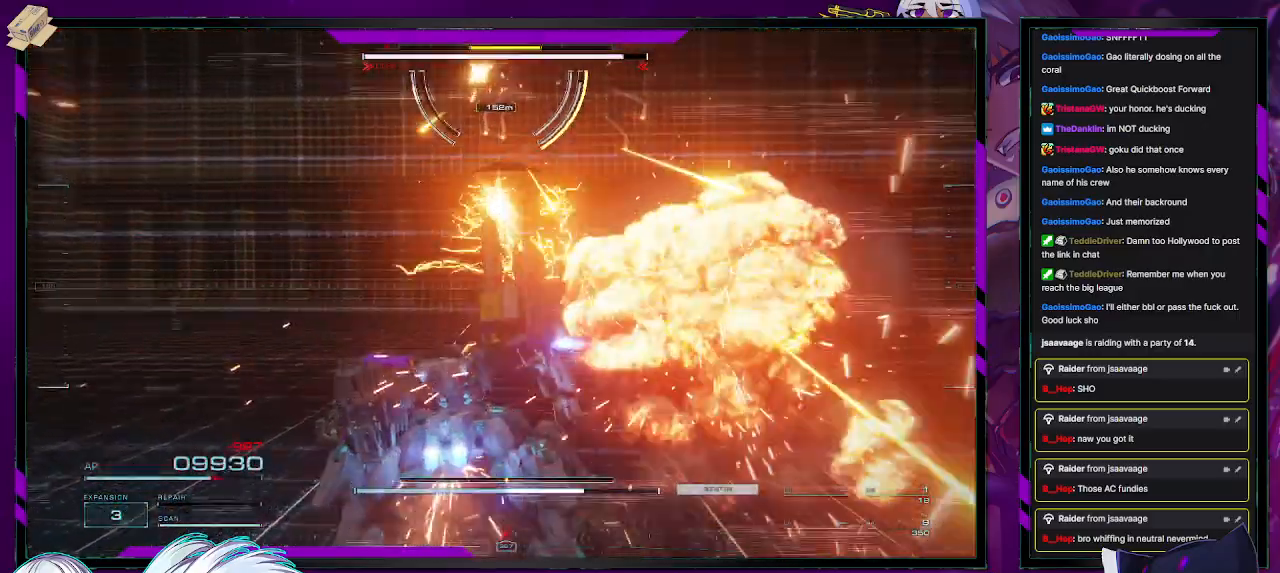
{"buttons": ["R2"], "left_stick": "up-left", "right_stick": "up-right", "events": [[100, "right_stick", "up-right"], [200, "R2", "up"], [200, "right_stick", "up"], [283, "R2", "down"], [317, "right_stick", "up-right"]]}
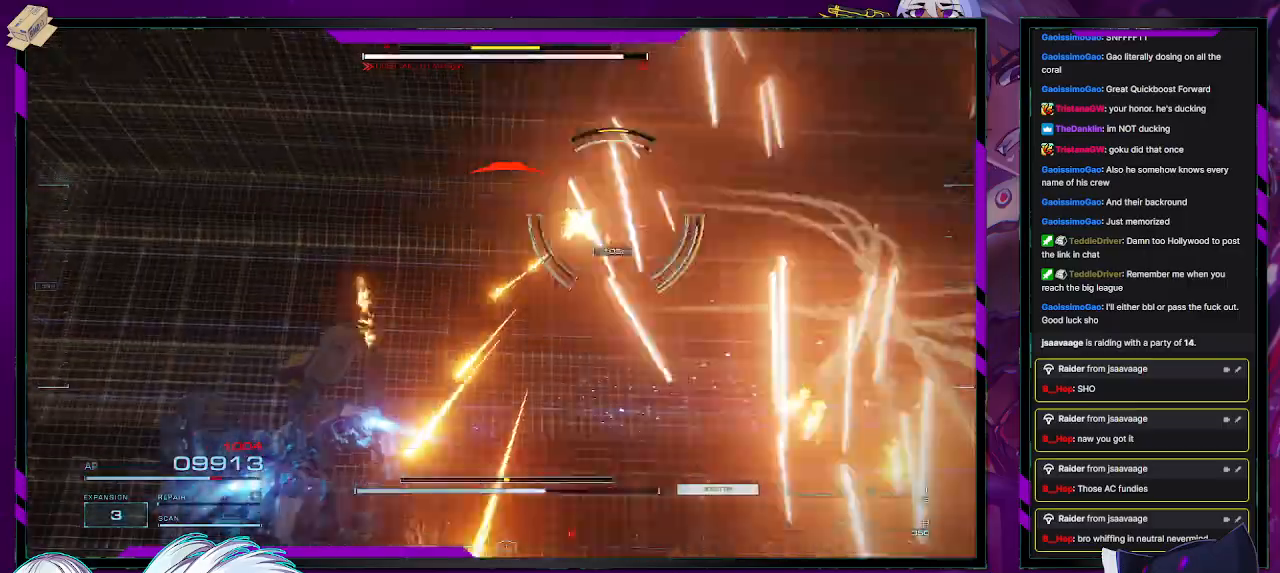
{"buttons": ["R2"], "left_stick": "up-left", "right_stick": "right", "events": [[33, "right_stick", "right"], [367, "right_stick", "up"], [500, "right_stick", "right"]]}
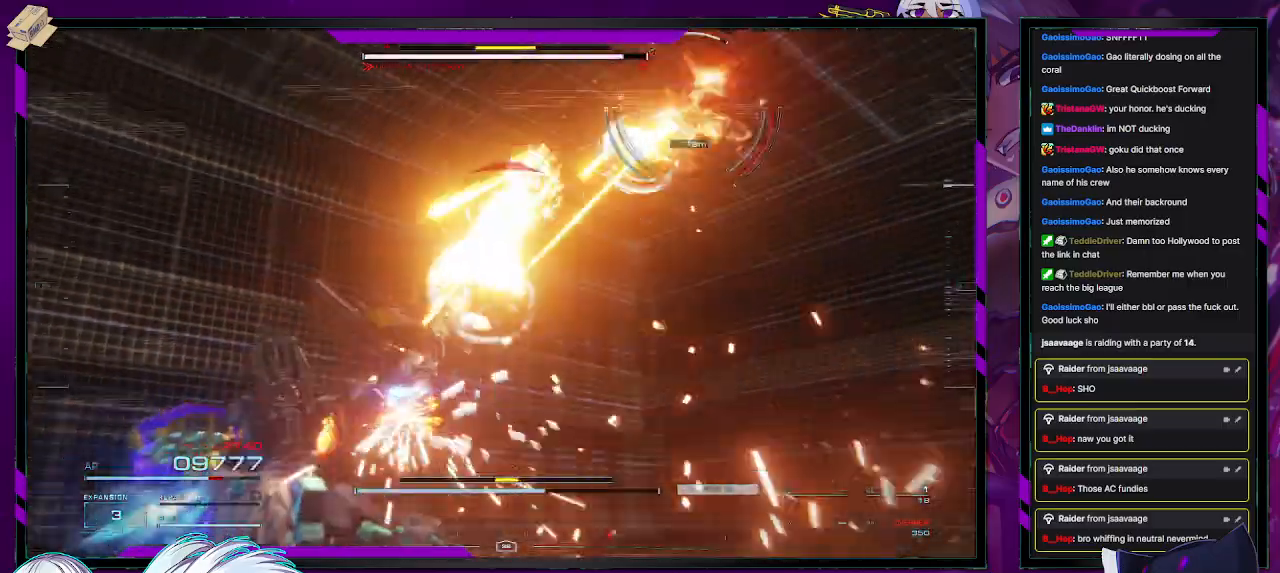
{"buttons": ["L1", "R2"], "left_stick": "left", "right_stick": "center", "events": [[133, "left_stick", "left"], [317, "L1", "down"], [400, "right_stick", "center"]]}
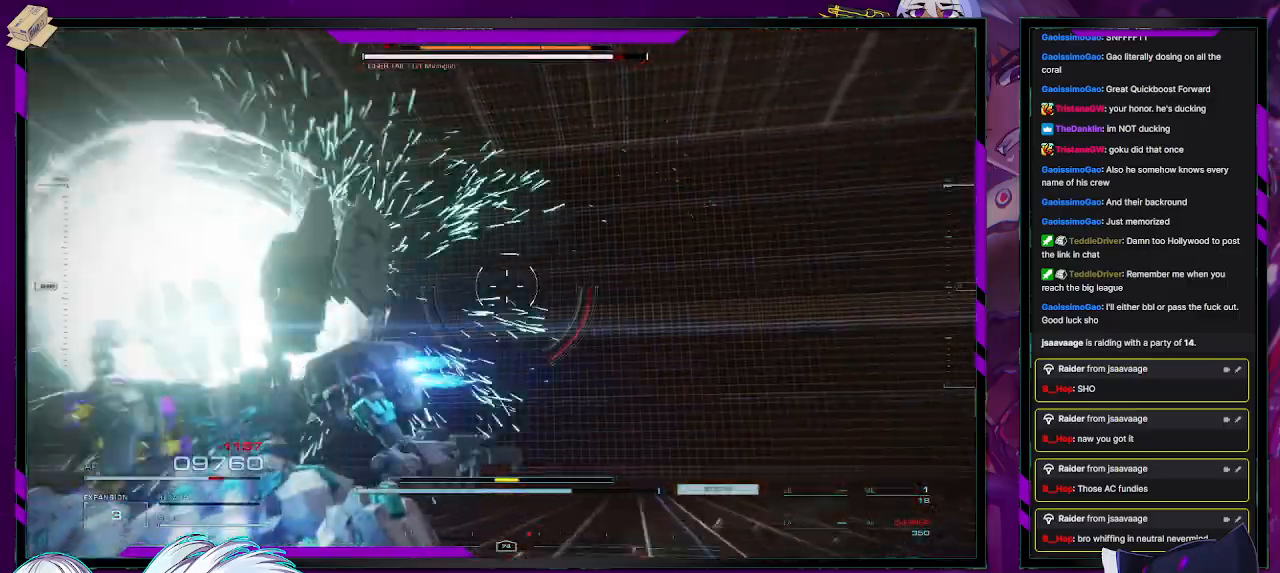
{"buttons": ["L1", "R2"], "left_stick": "down-left", "right_stick": "center", "events": [[17, "left_stick", "down-left"], [50, "right_stick", "right"], [167, "right_stick", "up-right"], [450, "right_stick", "center"]]}
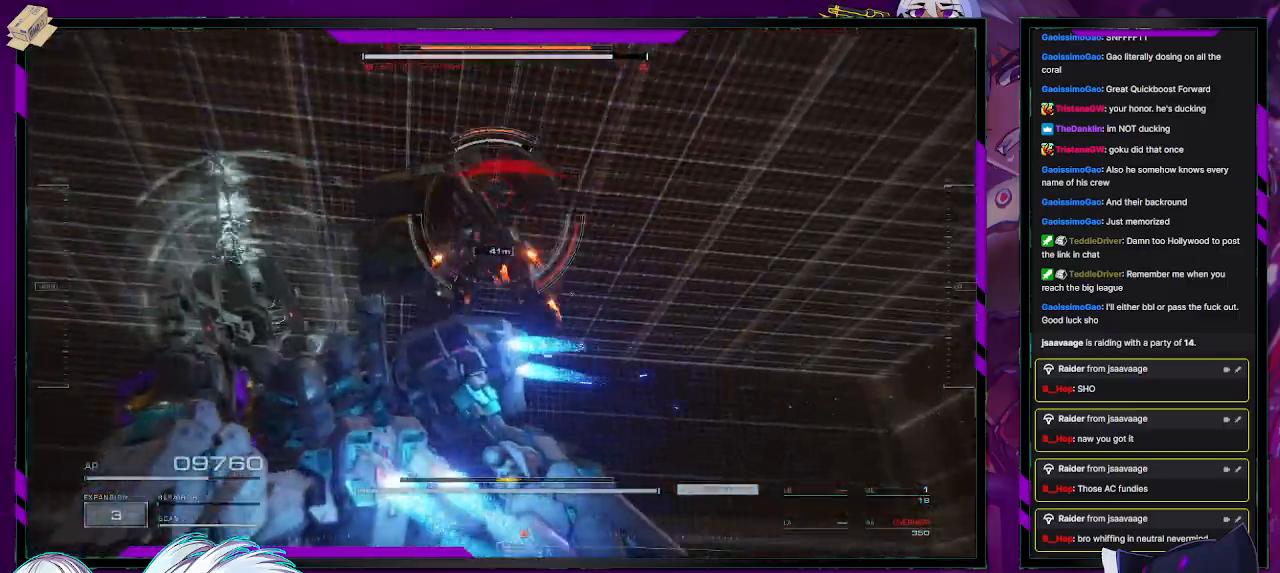
{"buttons": ["L1", "R2"], "left_stick": "down-left", "right_stick": "down", "events": [[217, "right_stick", "down"]]}
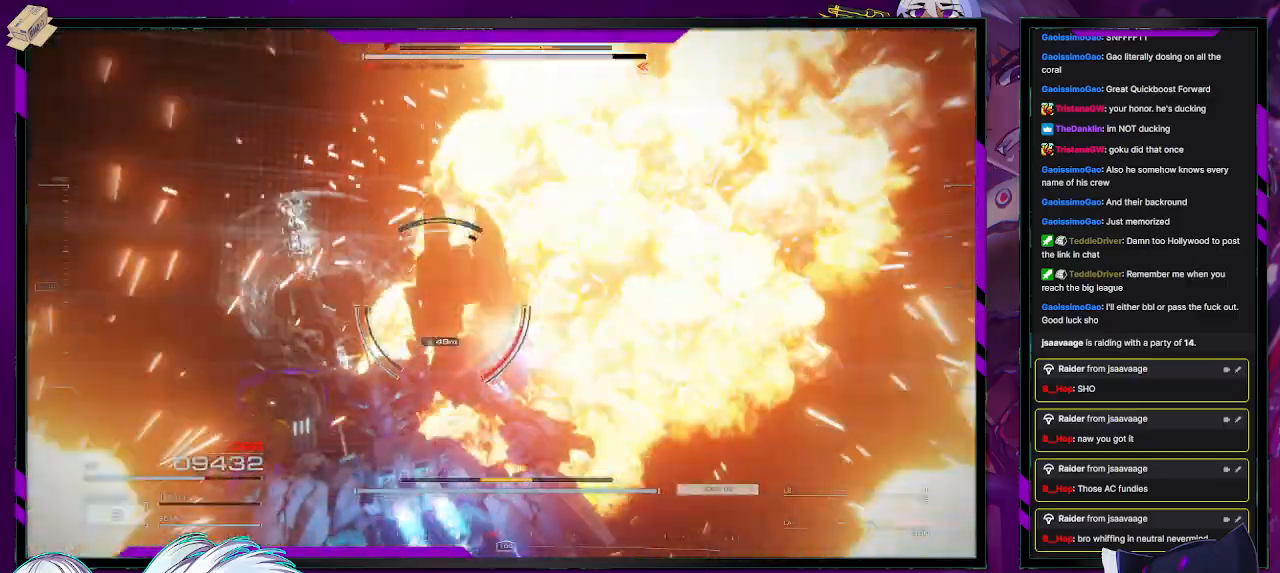
{"buttons": ["L1", "R1", "R2"], "left_stick": "up", "right_stick": "center", "events": [[83, "R1", "down"], [83, "right_stick", "center"], [133, "right_stick", "down-left"], [200, "R1", "up"], [267, "left_stick", "up-left"], [300, "right_stick", "down-right"], [333, "left_stick", "up"], [483, "R1", "down"], [483, "right_stick", "center"]]}
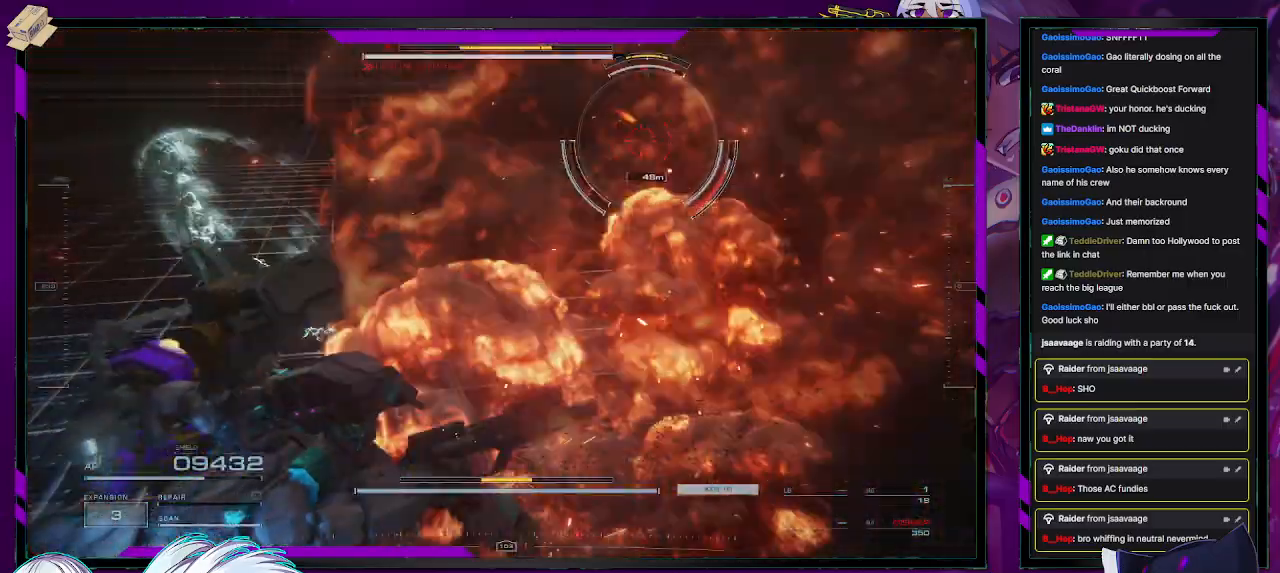
{"buttons": ["L1", "R2"], "left_stick": "up", "right_stick": "right", "events": [[50, "R1", "up"], [133, "right_stick", "right"]]}
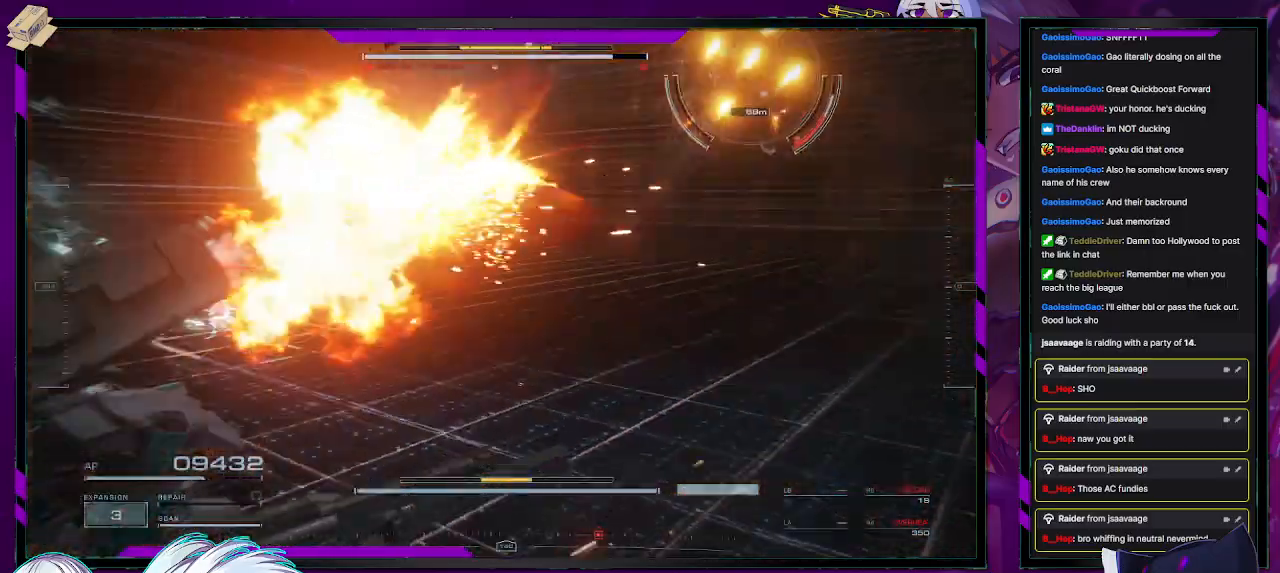
{"buttons": ["L1", "R2"], "left_stick": "up", "right_stick": "center", "events": [[67, "right_stick", "up-right"], [267, "right_stick", "center"]]}
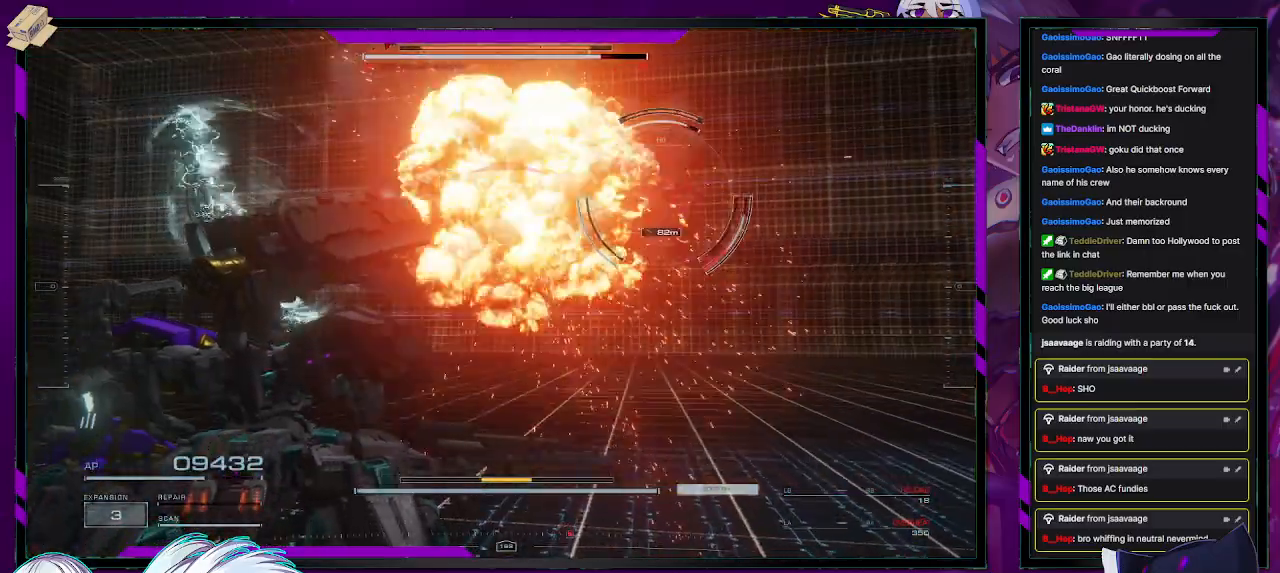
{"buttons": ["R2"], "left_stick": "up-right", "right_stick": "center", "events": [[17, "L1", "up"], [33, "right_stick", "down-right"], [50, "left_stick", "up-right"], [200, "right_stick", "center"], [233, "R2", "up"], [300, "R2", "down"], [333, "right_stick", "up-right"], [383, "right_stick", "center"], [400, "R2", "up"], [450, "R2", "down"]]}
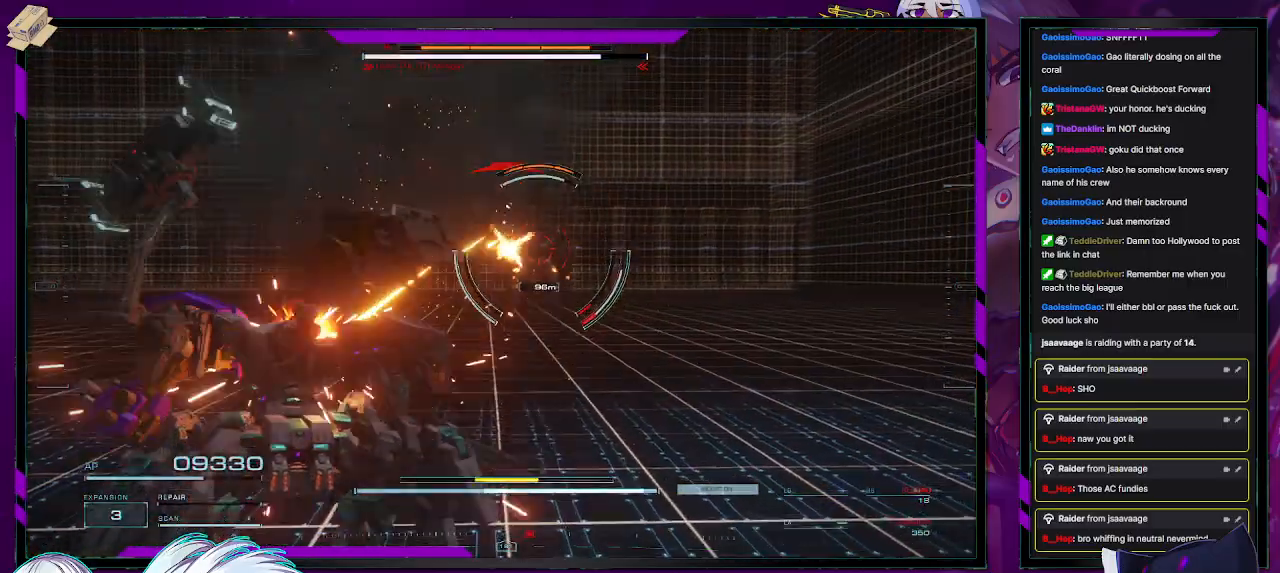
{"buttons": ["L1", "R2"], "left_stick": "up-right", "right_stick": "center", "events": [[83, "R2", "up"], [117, "R2", "down"], [183, "right_stick", "up"], [233, "right_stick", "up-left"], [383, "L1", "down"], [400, "right_stick", "center"]]}
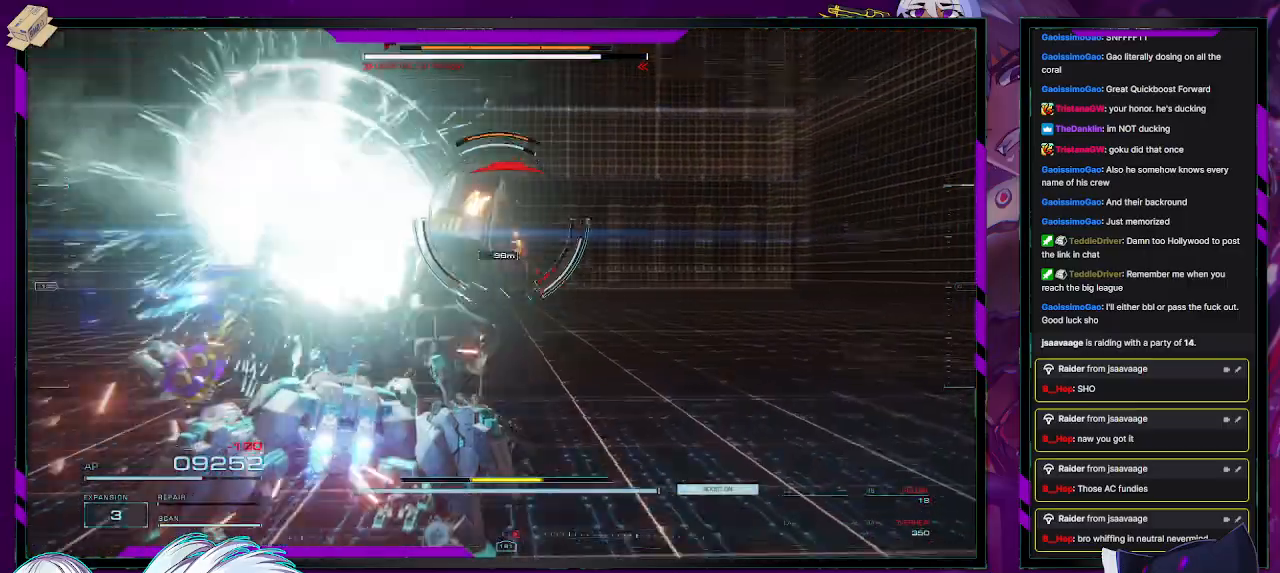
{"buttons": ["X", "L1", "R2"], "left_stick": "up-right", "right_stick": "center", "events": [[433, "X", "down"]]}
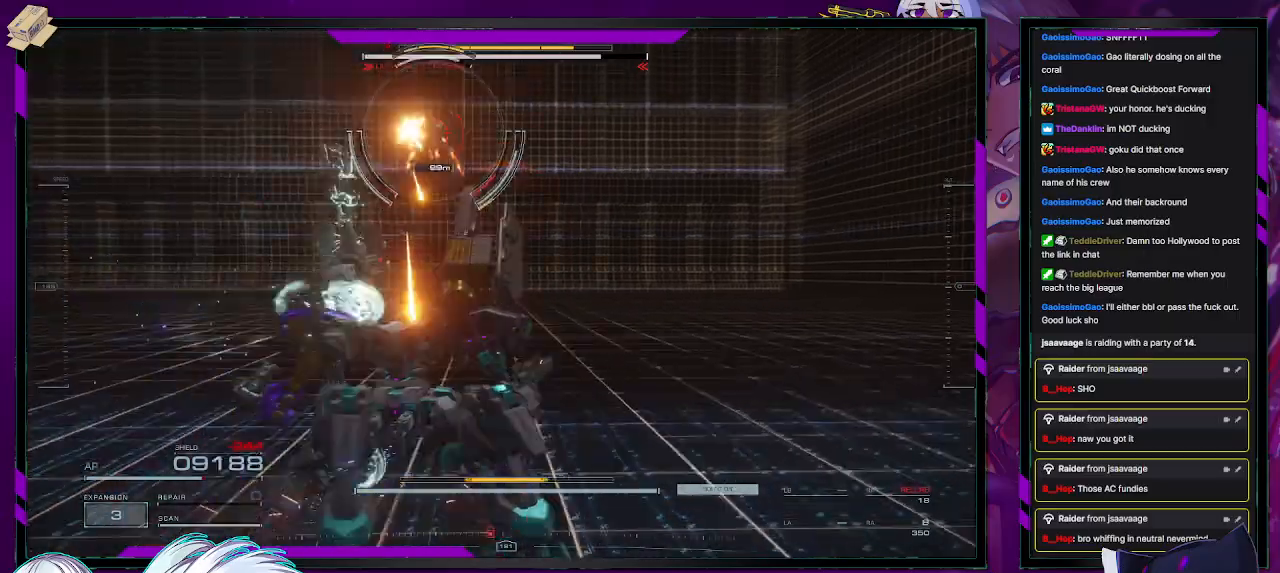
{"buttons": ["R2"], "left_stick": "up-right", "right_stick": "up-left", "events": [[17, "X", "up"], [83, "L1", "up"], [150, "X", "down"], [200, "X", "up"], [367, "right_stick", "left"], [417, "right_stick", "up-left"]]}
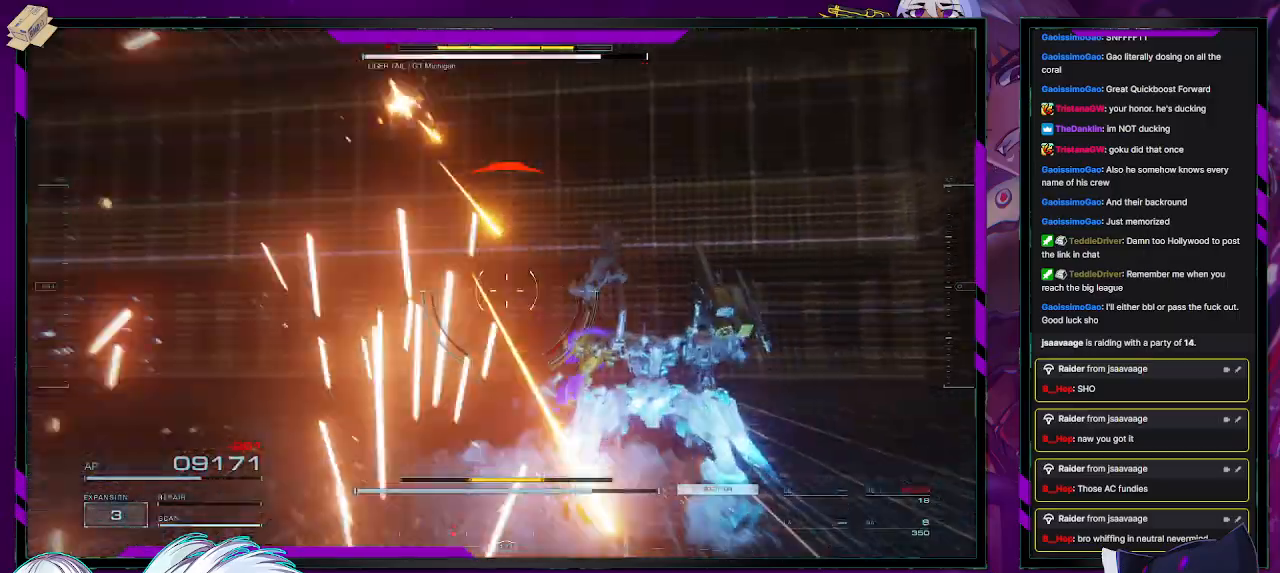
{"buttons": ["R2"], "left_stick": "up", "right_stick": "down", "events": [[150, "R2", "up"], [200, "R2", "down"], [433, "right_stick", "down-left"], [483, "left_stick", "up"], [483, "right_stick", "down"]]}
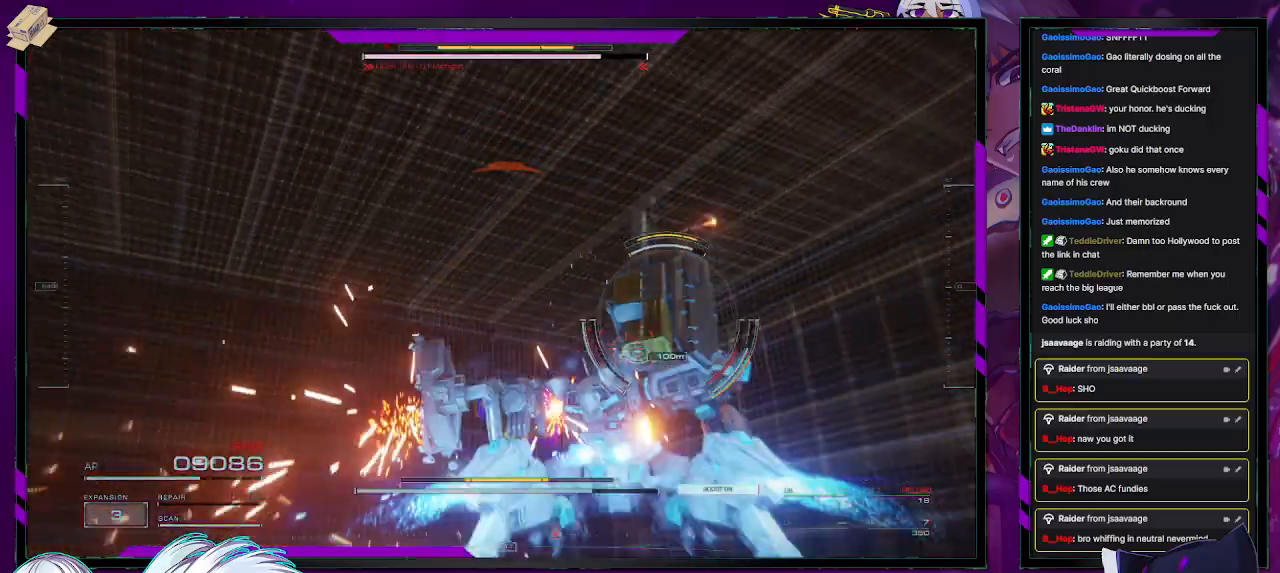
{"buttons": ["R2"], "left_stick": "up-left", "right_stick": "center", "events": [[50, "right_stick", "down-right"], [83, "left_stick", "up-left"], [167, "right_stick", "center"], [200, "left_stick", "left"], [233, "X", "down"], [317, "X", "up"], [367, "left_stick", "up-left"]]}
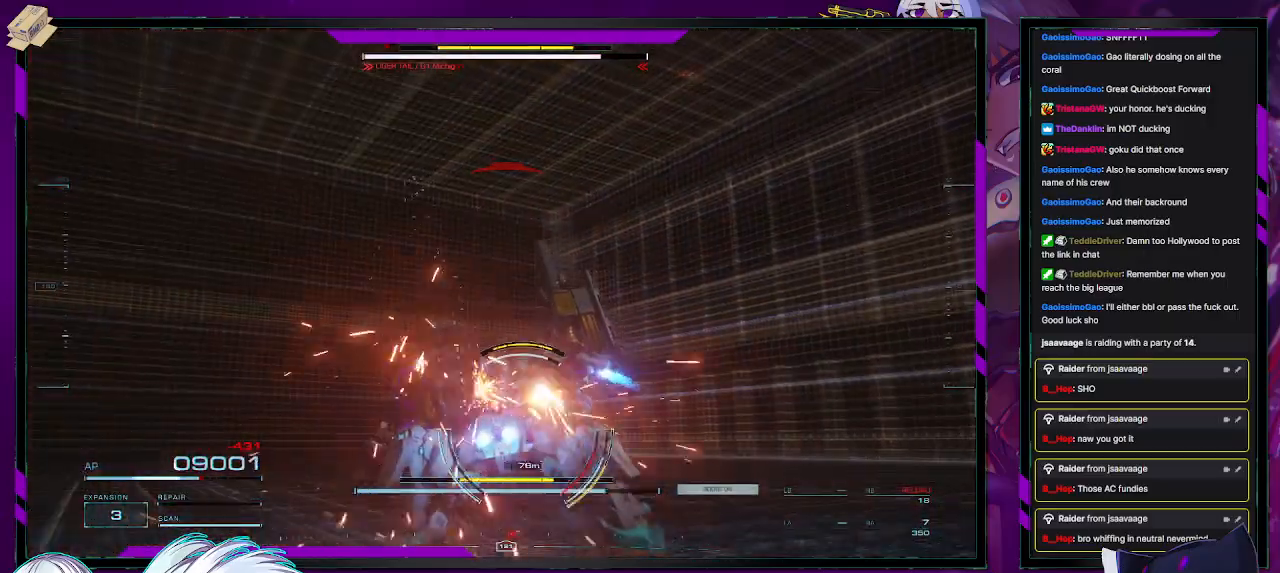
{"buttons": ["R2"], "left_stick": "up-left", "right_stick": "center", "events": [[150, "right_stick", "down-right"], [233, "right_stick", "down"], [433, "right_stick", "center"]]}
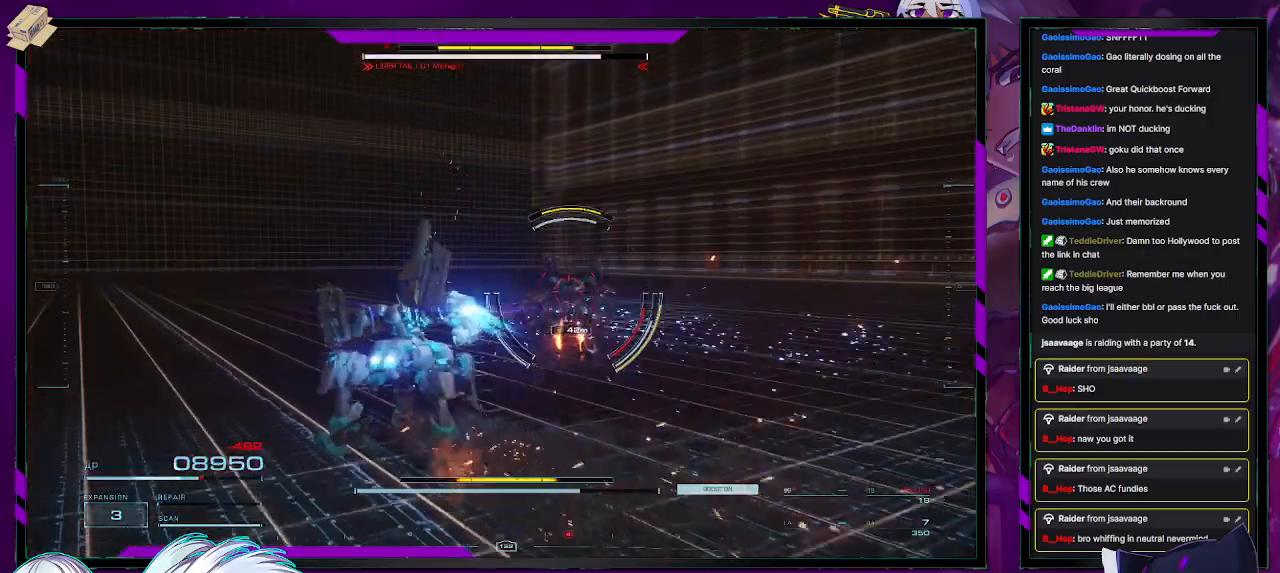
{"buttons": ["R2"], "left_stick": "up", "right_stick": "right", "events": [[50, "right_stick", "right"], [400, "R2", "up"], [467, "R2", "down"], [467, "left_stick", "up"]]}
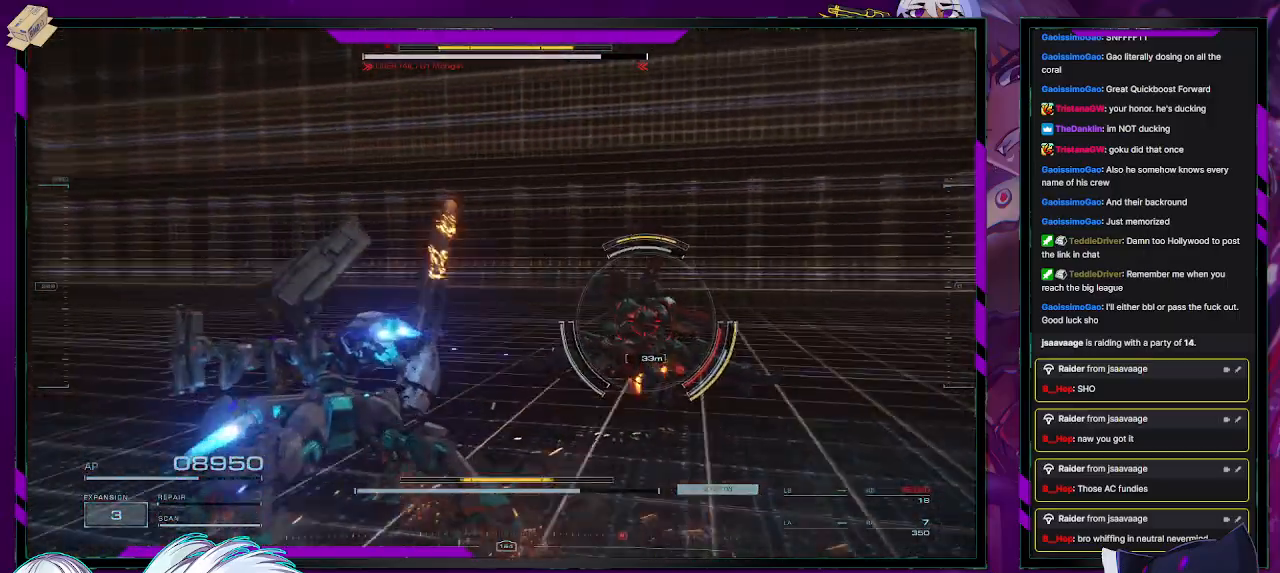
{"buttons": ["R2"], "left_stick": "up-right", "right_stick": "right", "events": [[117, "left_stick", "up-right"]]}
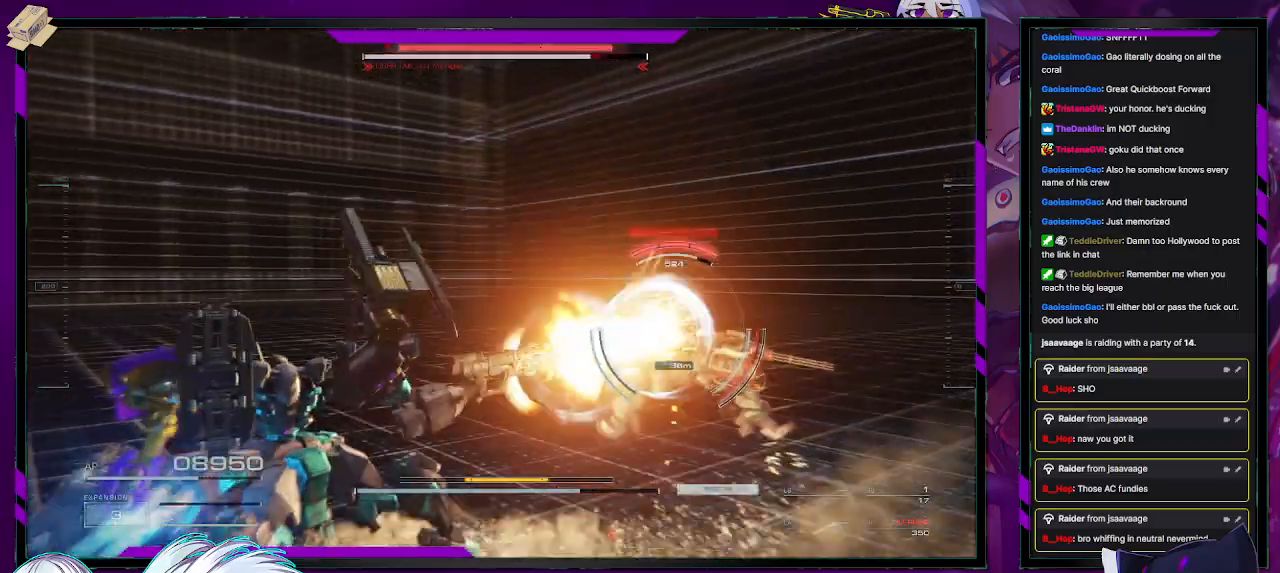
{"buttons": ["R2"], "left_stick": "up-right", "right_stick": "center", "events": [[83, "right_stick", "center"], [300, "X", "down"], [433, "X", "up"]]}
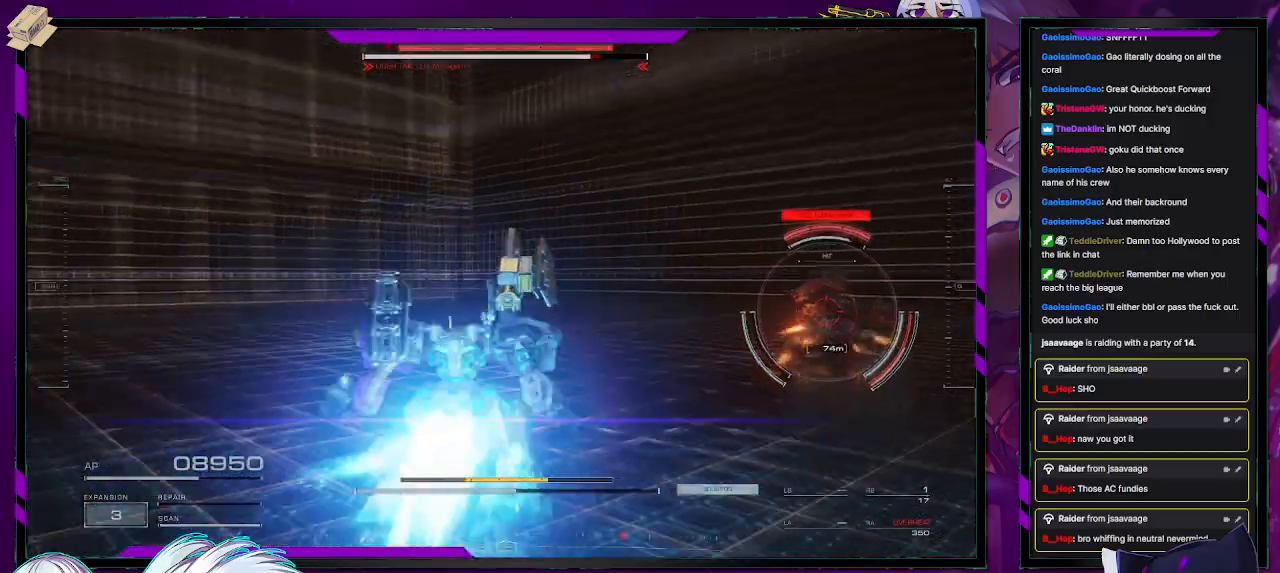
{"buttons": ["L2", "R2"], "left_stick": "up-right", "right_stick": "right", "events": [[67, "right_stick", "right"], [283, "L2", "down"]]}
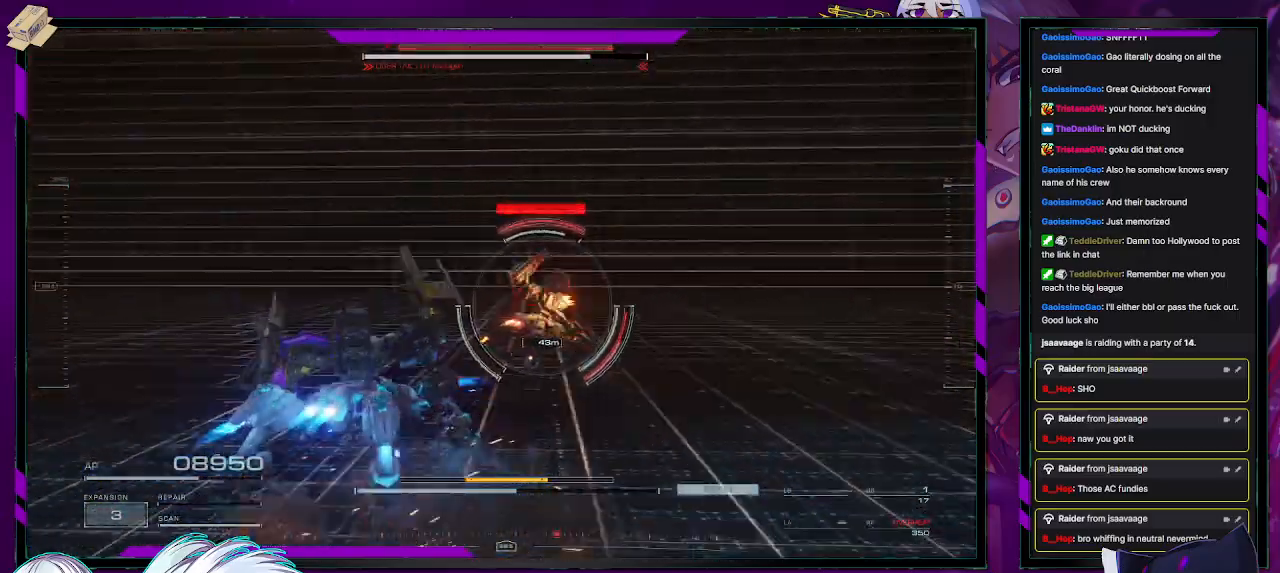
{"buttons": ["L2", "R2"], "left_stick": "up", "right_stick": "center", "events": [[50, "right_stick", "center"], [117, "left_stick", "up"], [117, "right_stick", "right"], [450, "right_stick", "center"]]}
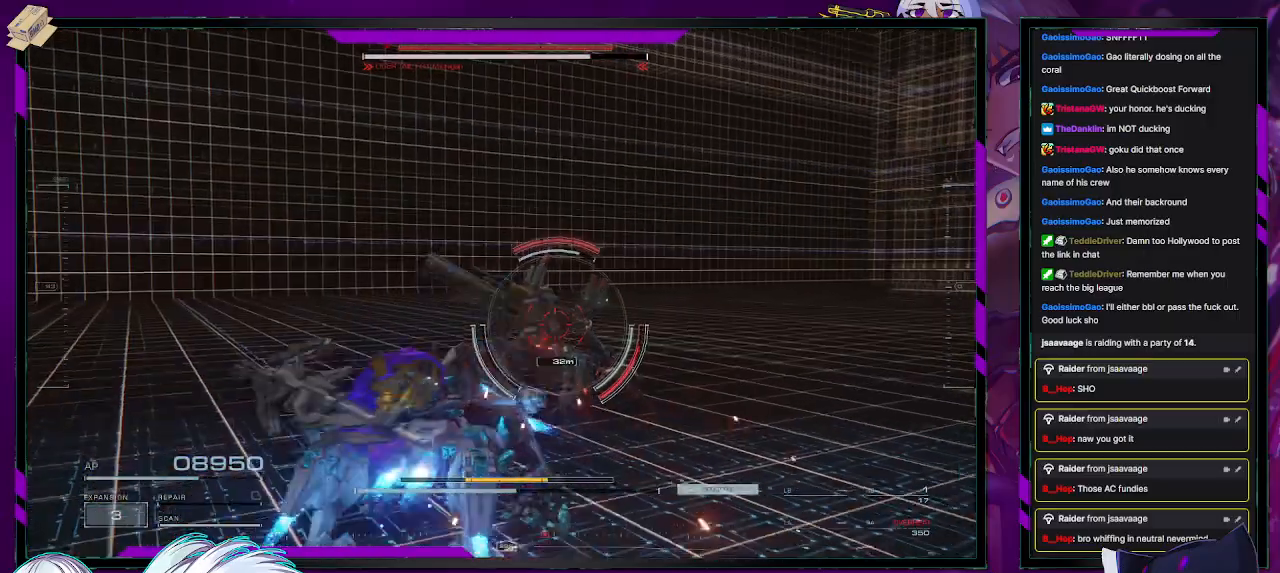
{"buttons": ["L2", "R2"], "left_stick": "up", "right_stick": "center", "events": []}
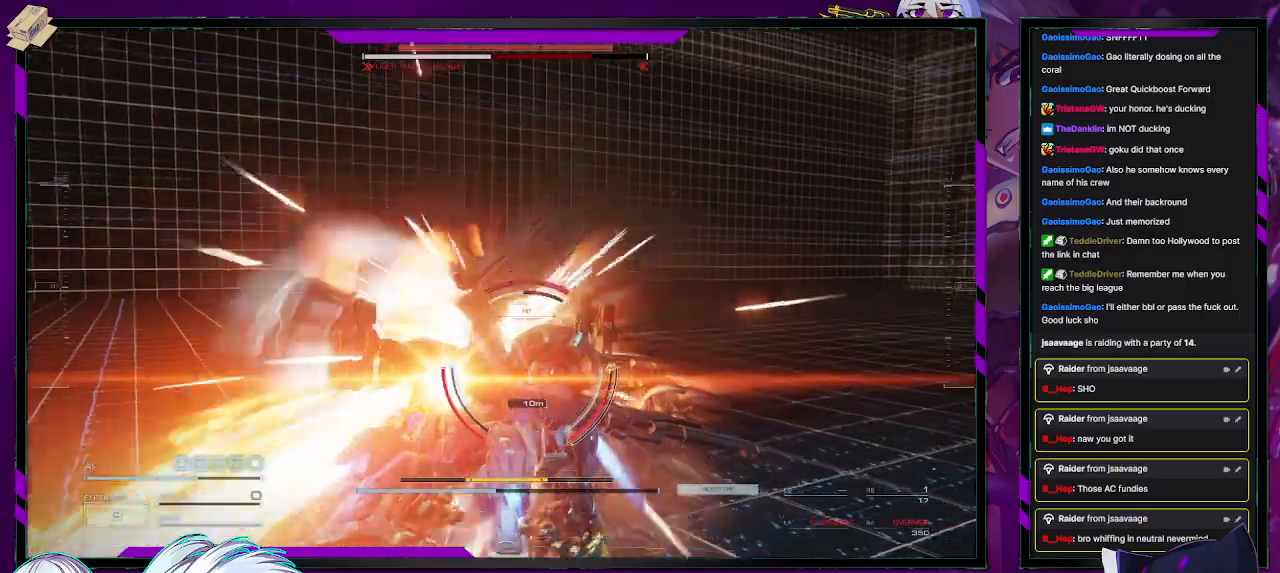
{"buttons": ["L2", "R2"], "left_stick": "up", "right_stick": "center", "events": []}
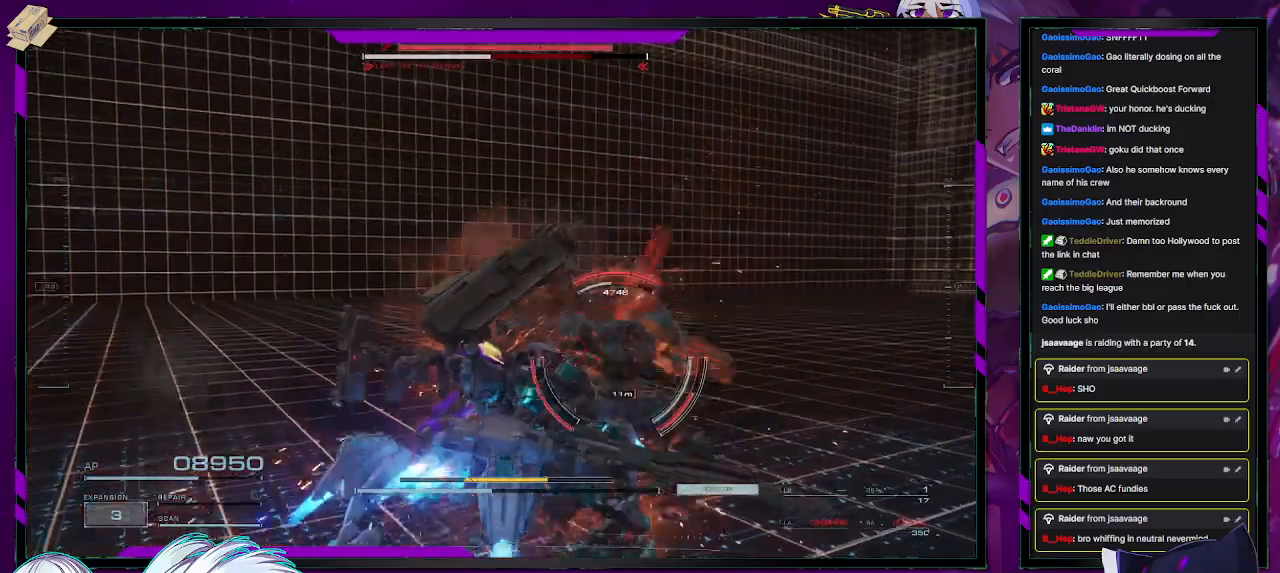
{"buttons": ["R2"], "left_stick": "down", "right_stick": "right", "events": [[83, "L2", "up"], [233, "right_stick", "right"], [250, "left_stick", "left"], [350, "left_stick", "down-left"], [467, "left_stick", "down"]]}
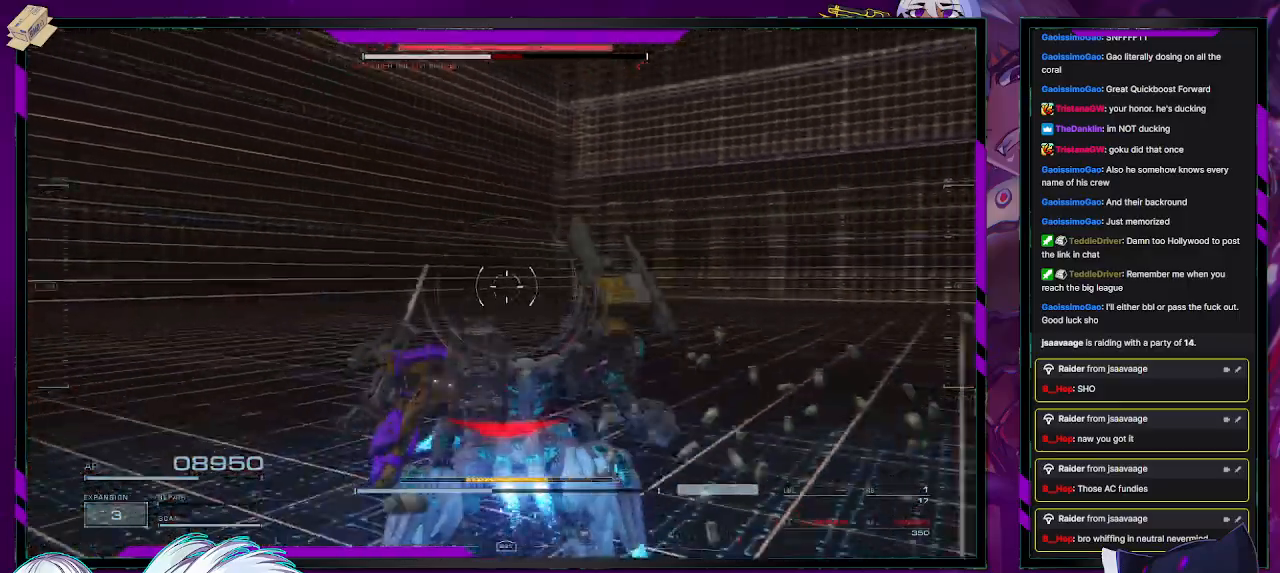
{"buttons": ["R2"], "left_stick": "down", "right_stick": "center", "events": [[67, "right_stick", "center"], [117, "X", "down"], [217, "X", "up"], [250, "X", "down"], [350, "X", "up"]]}